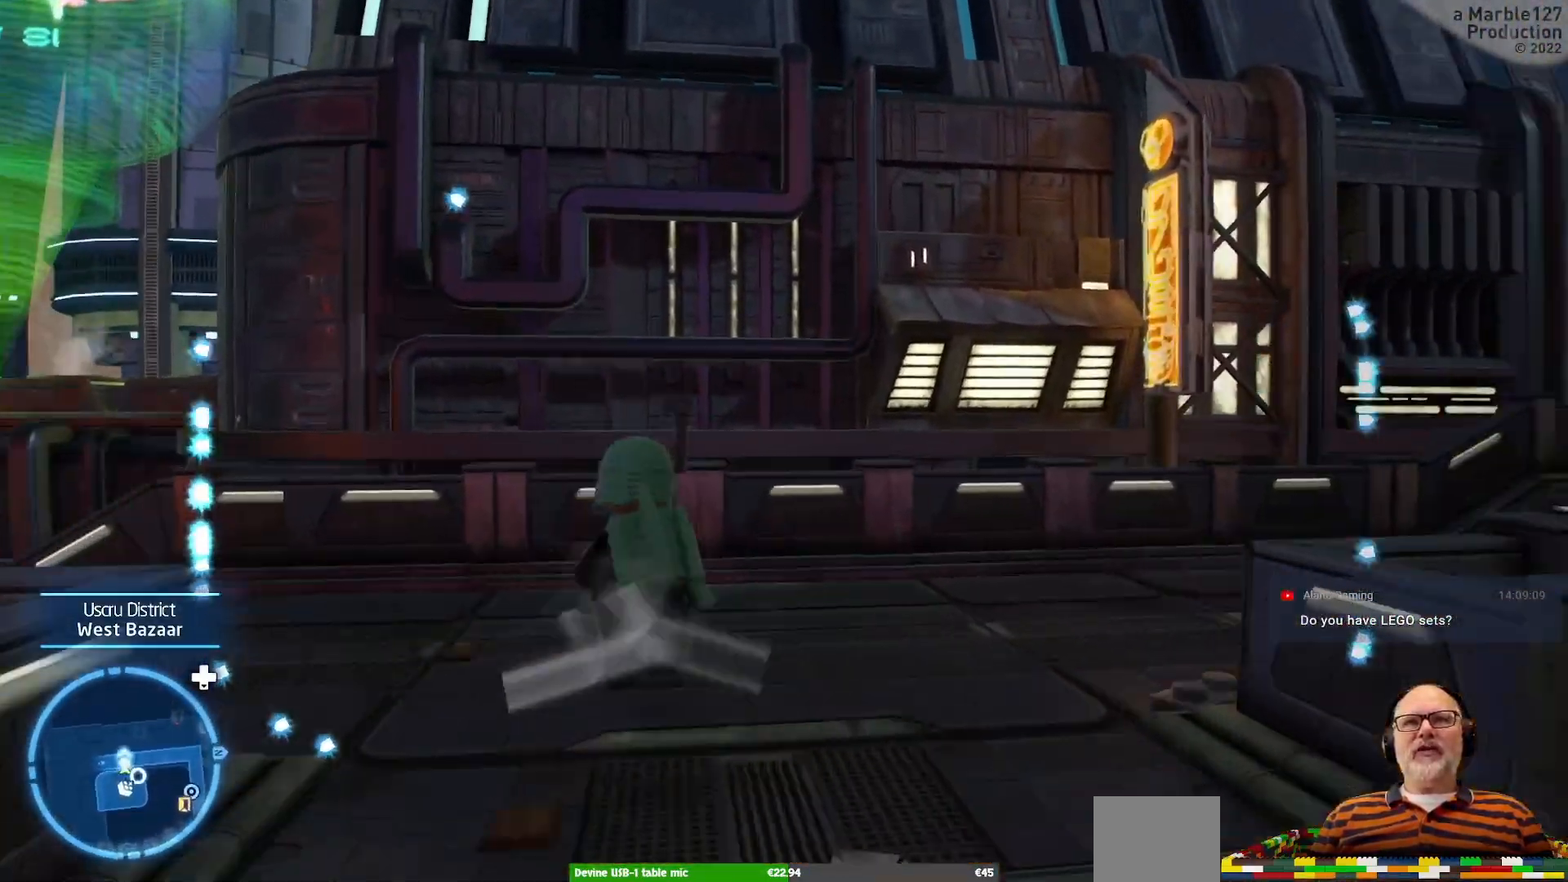
Gameplay with a controller (Xbox layout); each line is a JSON object with the inputs held at the frame after it (dt_ms = milliseconds from this image to that frame). "events" lists button and stick changes between this image and that frame as [ms after this image, input, new state], when the widget could be followed in between. Not read: L2 L3 R2 R3.
{"dt_ms": 500, "buttons": [], "left_stick": "up-right", "right_stick": "center", "events": [[233, "right_stick", "center"]]}
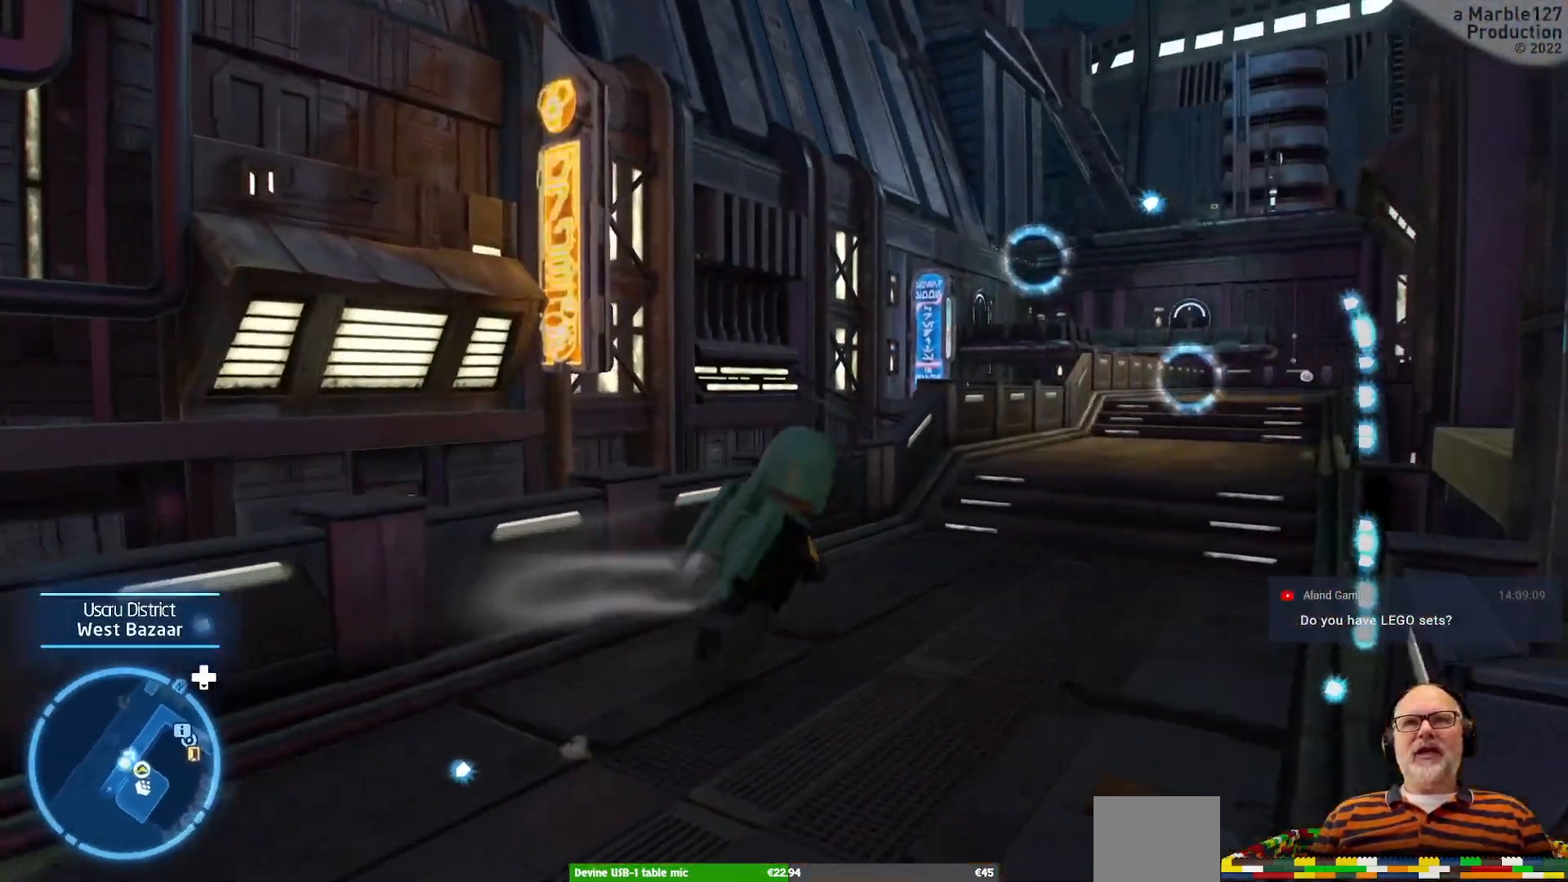
{"dt_ms": 500, "buttons": [], "left_stick": "up-right", "right_stick": "center", "events": []}
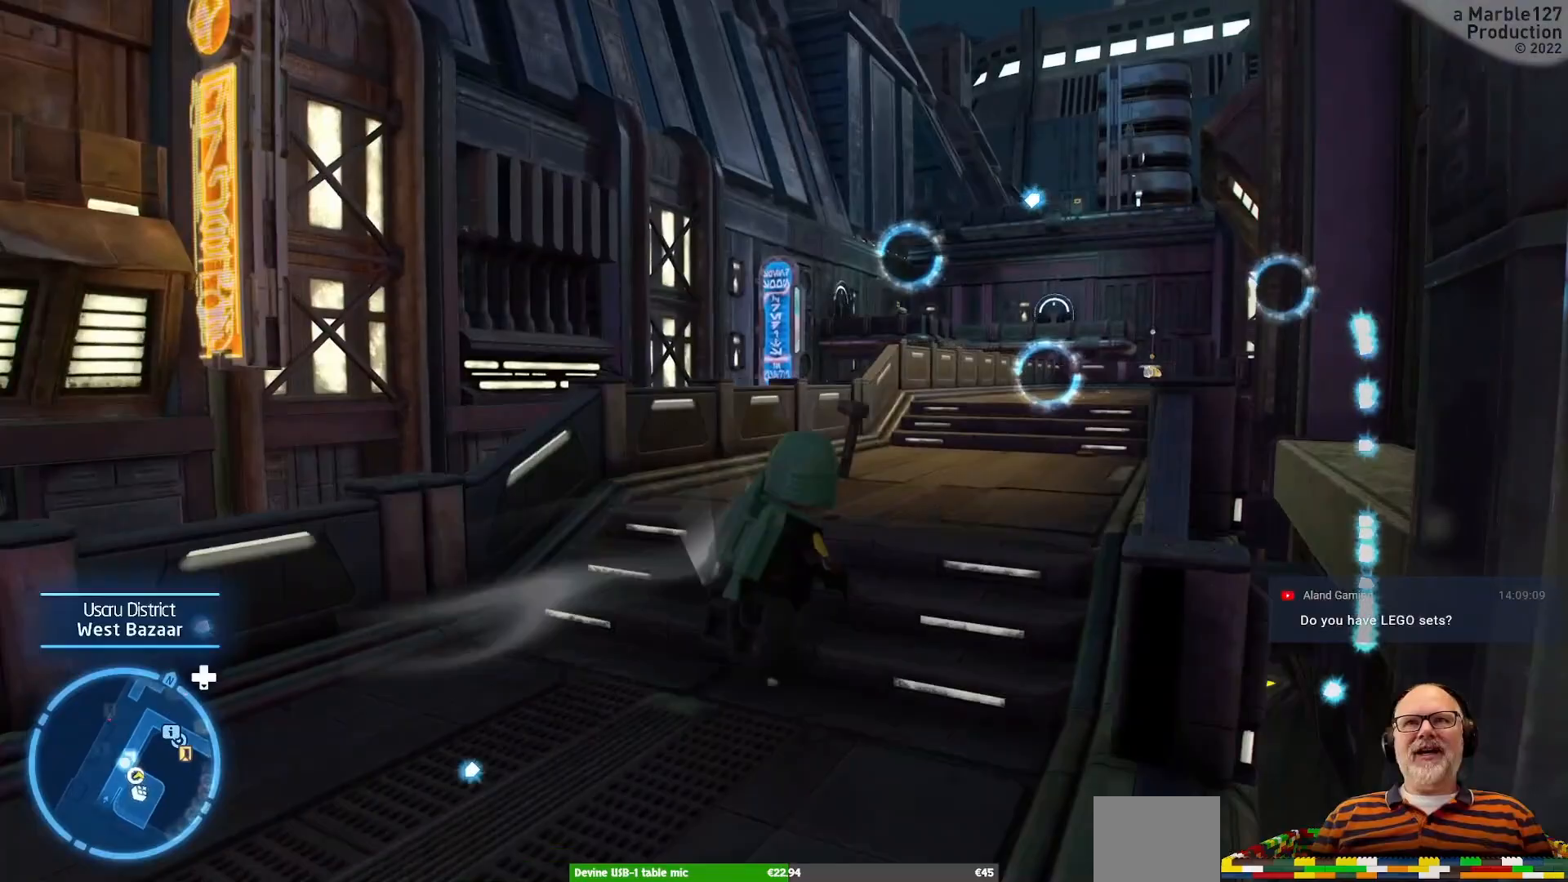
{"dt_ms": 500, "buttons": [], "left_stick": "up-right", "right_stick": "center", "events": []}
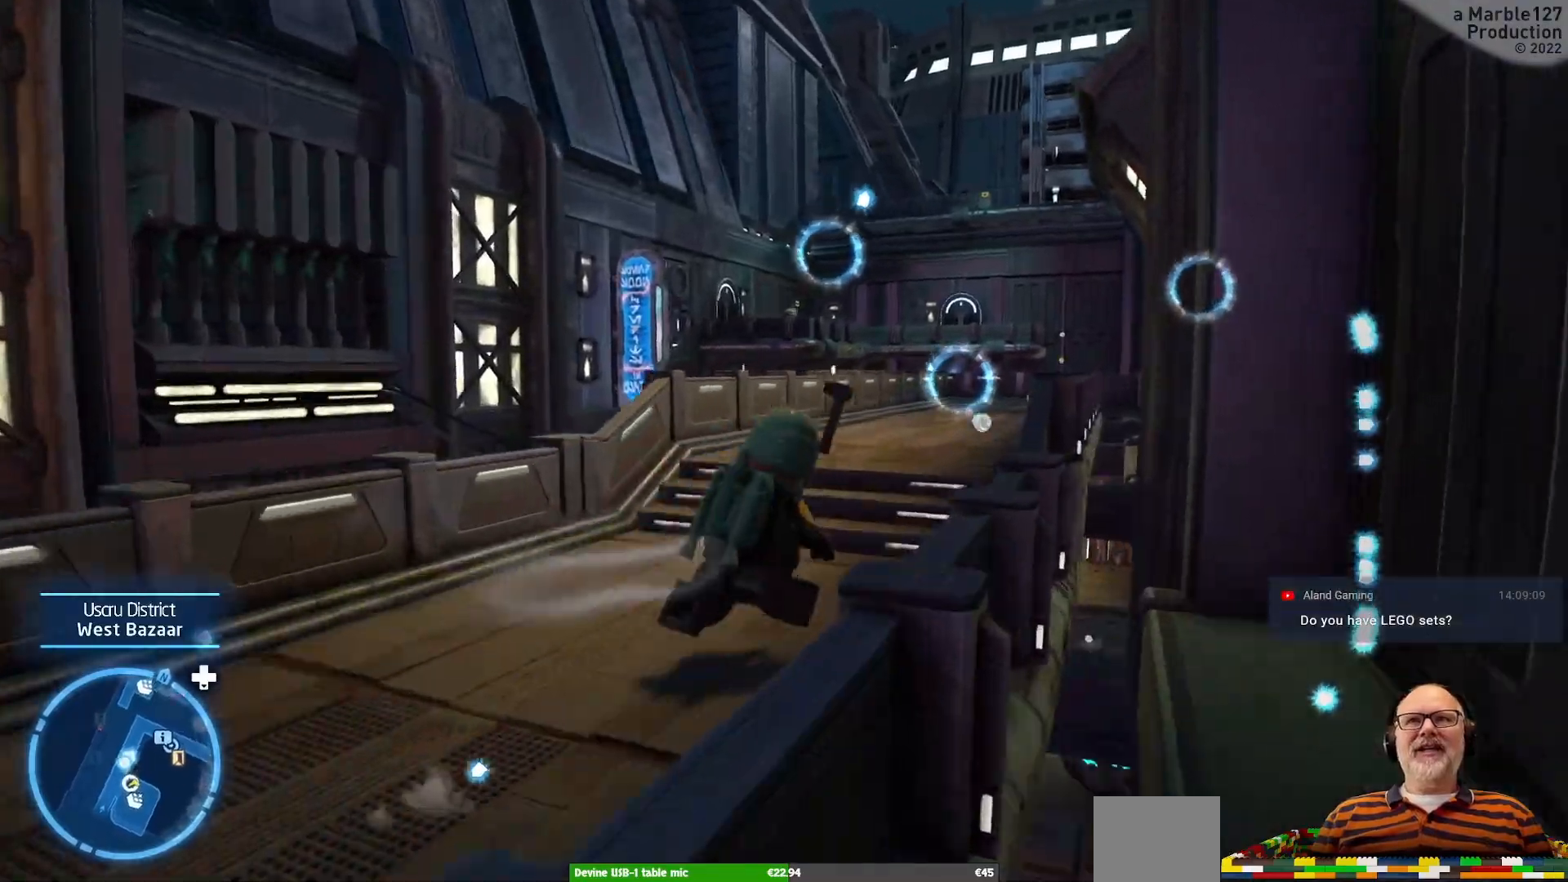
{"dt_ms": 500, "buttons": [], "left_stick": "up", "right_stick": "center", "events": [[100, "left_stick", "up"]]}
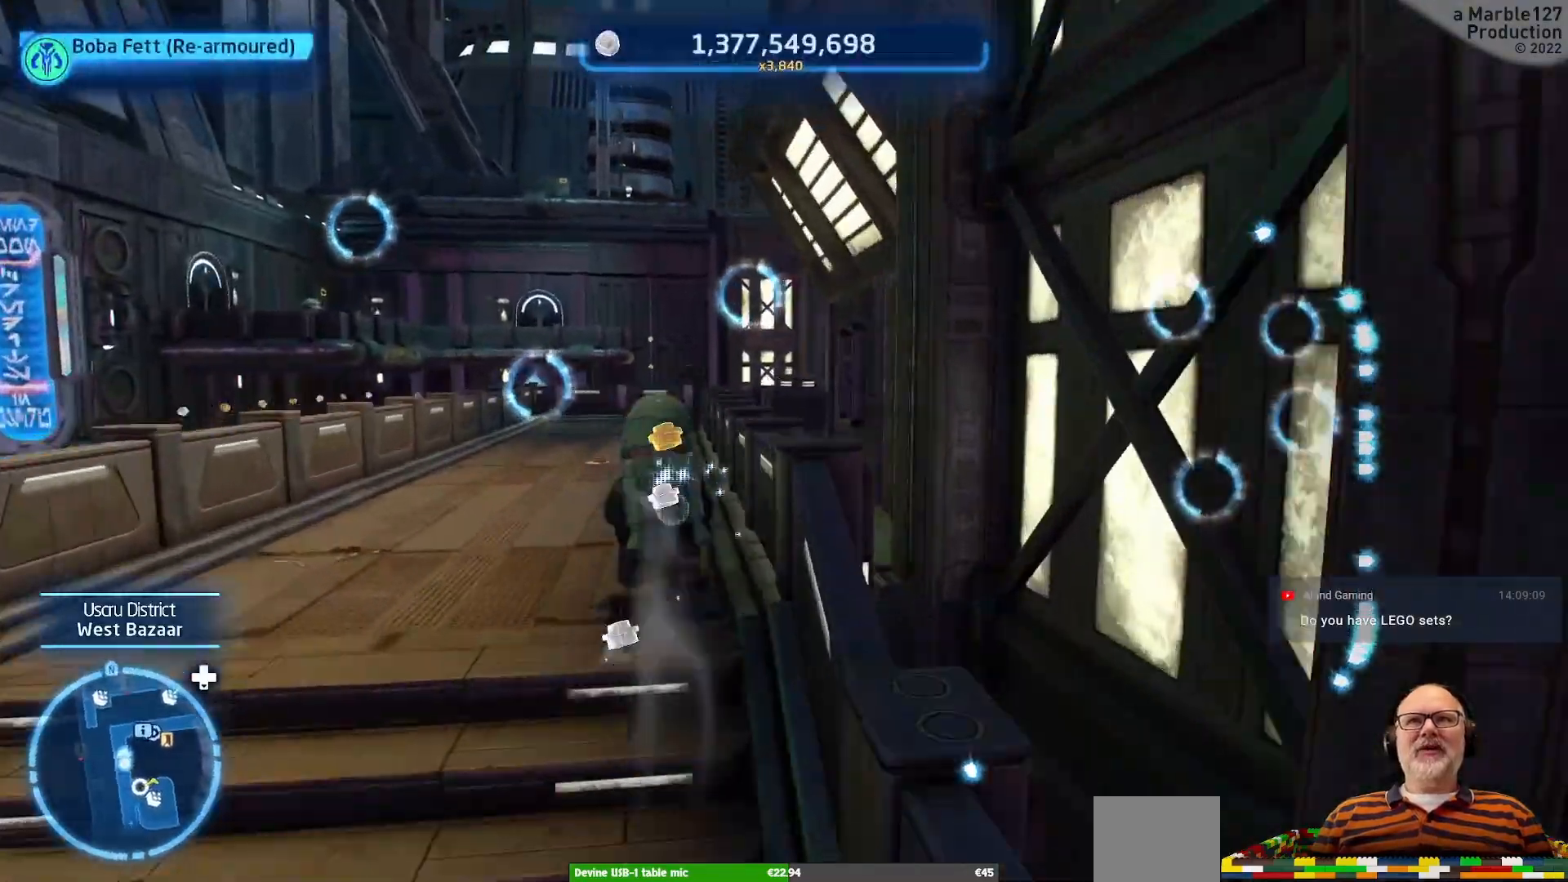
{"dt_ms": 500, "buttons": [], "left_stick": "up", "right_stick": "center", "events": [[100, "left_stick", "up-left"], [300, "left_stick", "up"]]}
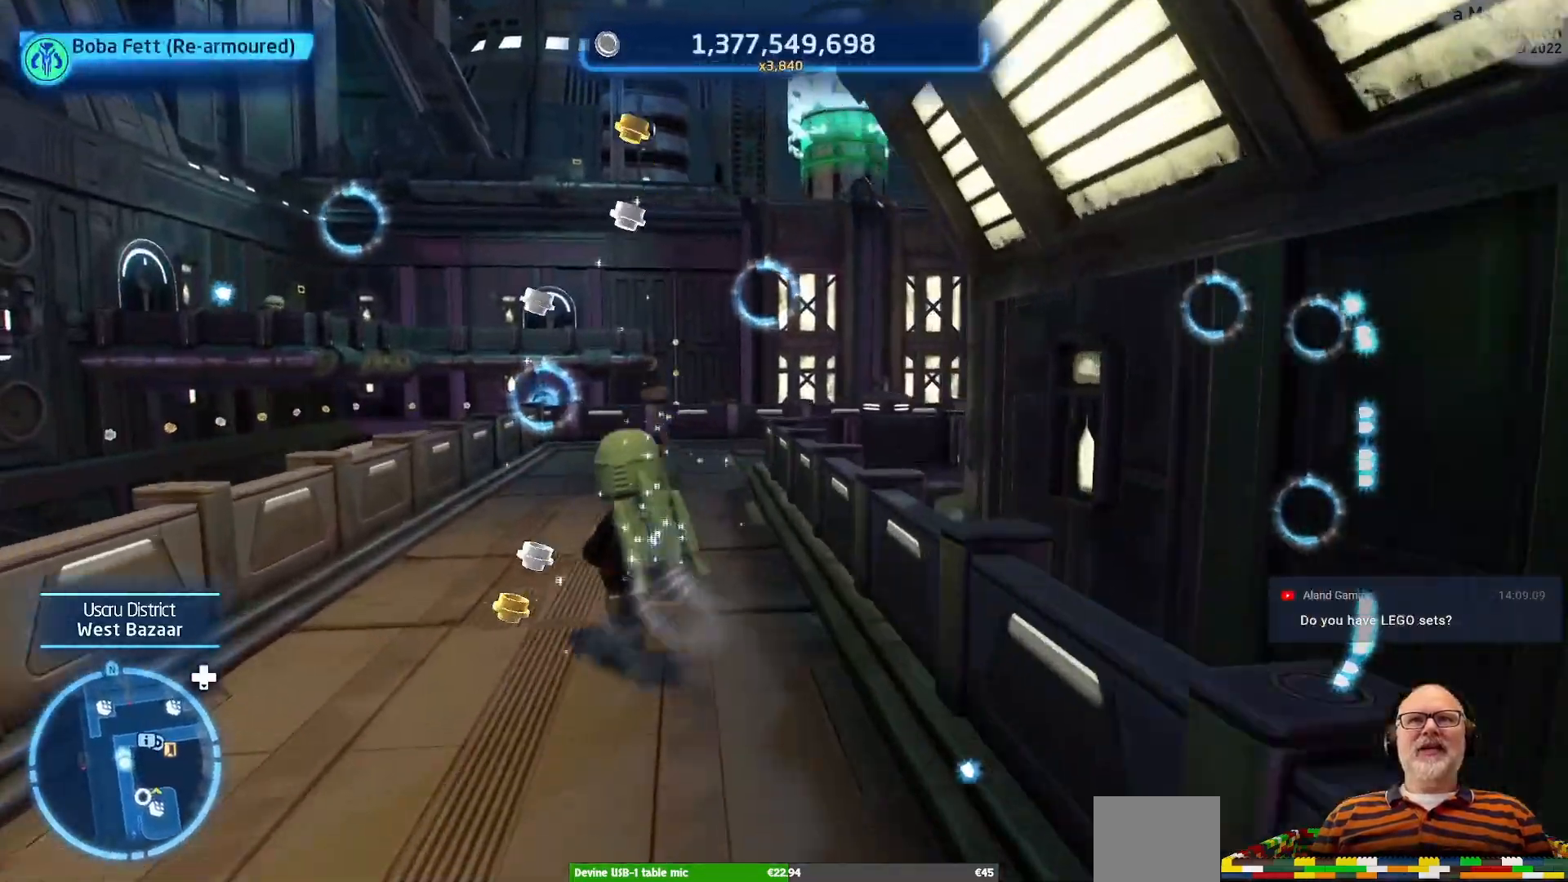
{"dt_ms": 1000, "buttons": [], "left_stick": "up-right", "right_stick": "right"}
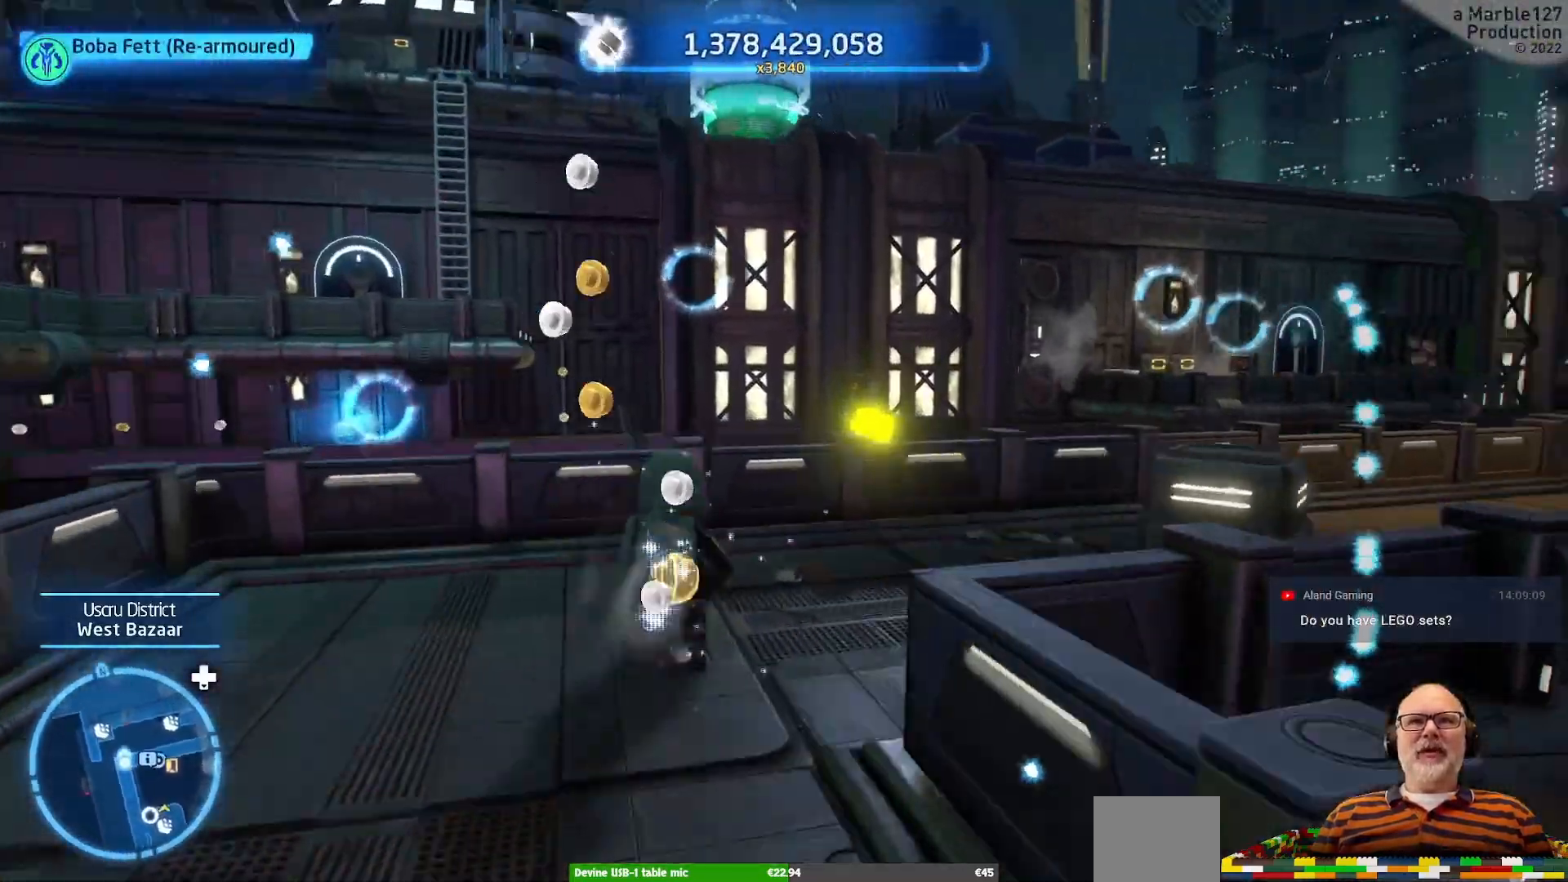
{"dt_ms": 500, "buttons": [], "left_stick": "up-right", "right_stick": "center", "events": [[67, "right_stick", "center"]]}
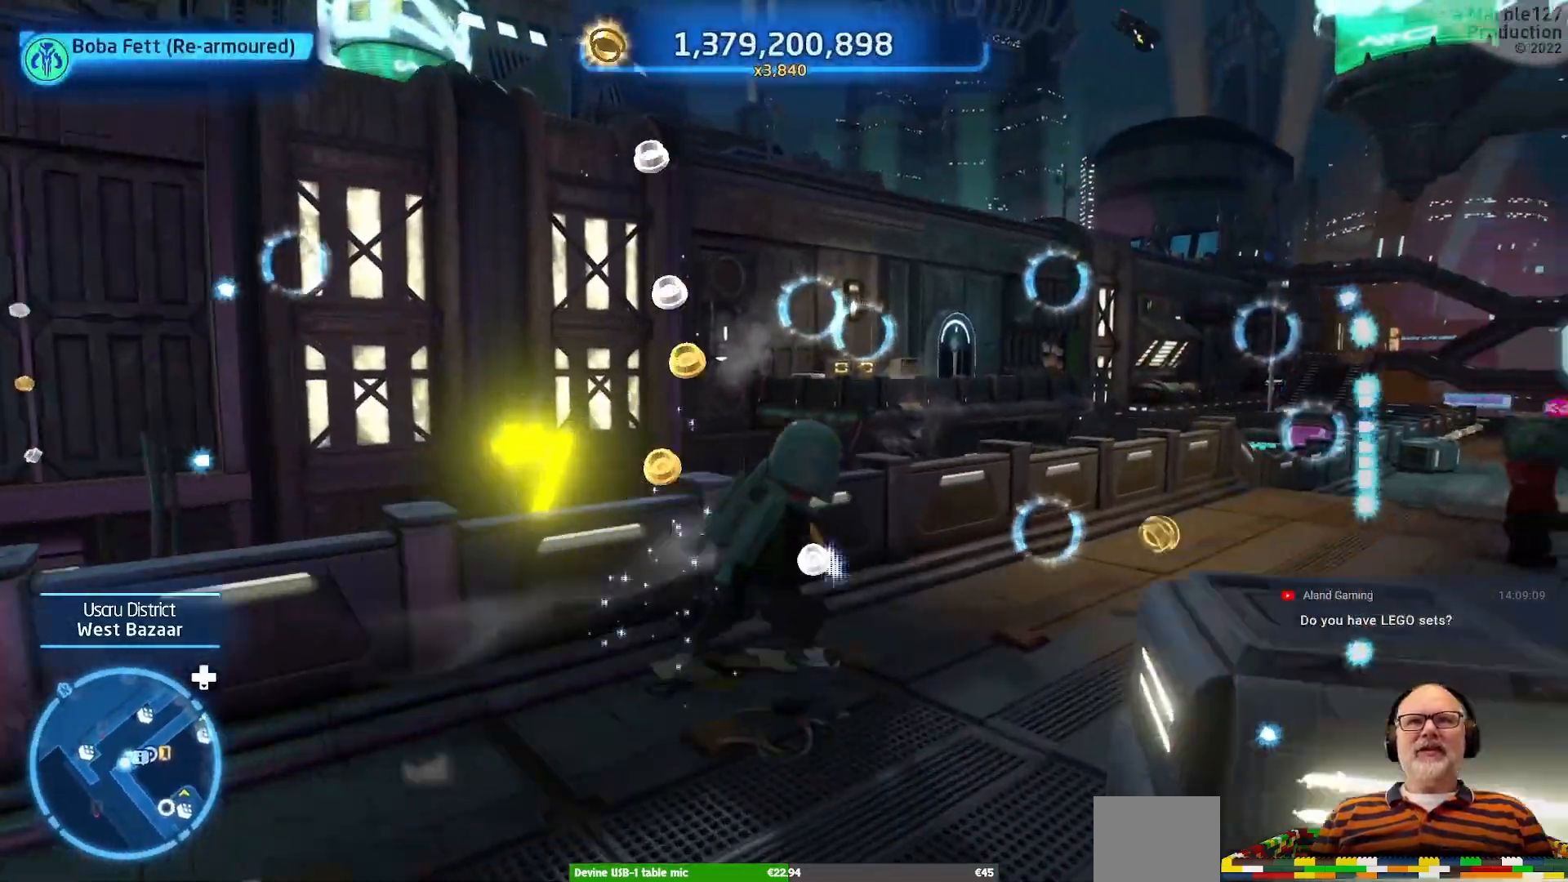
{"dt_ms": 500, "buttons": [], "left_stick": "up-right", "right_stick": "center", "events": [[200, "right_stick", "right"], [400, "right_stick", "center"]]}
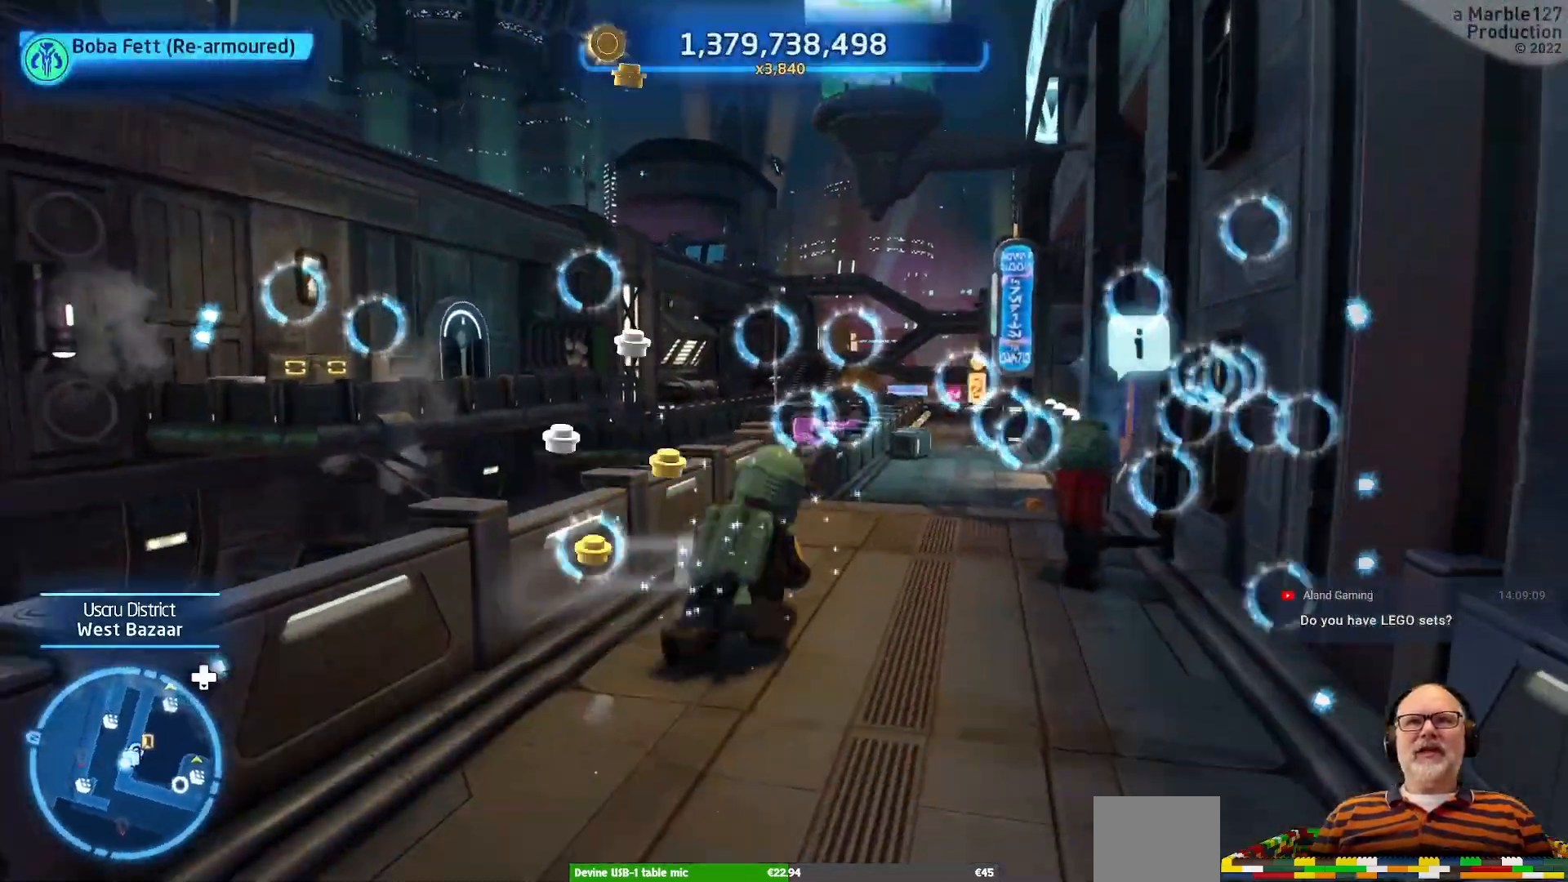
{"dt_ms": 500, "buttons": [], "left_stick": "center", "right_stick": "right", "events": [[100, "left_stick", "up"], [500, "left_stick", "center"], [500, "right_stick", "right"]]}
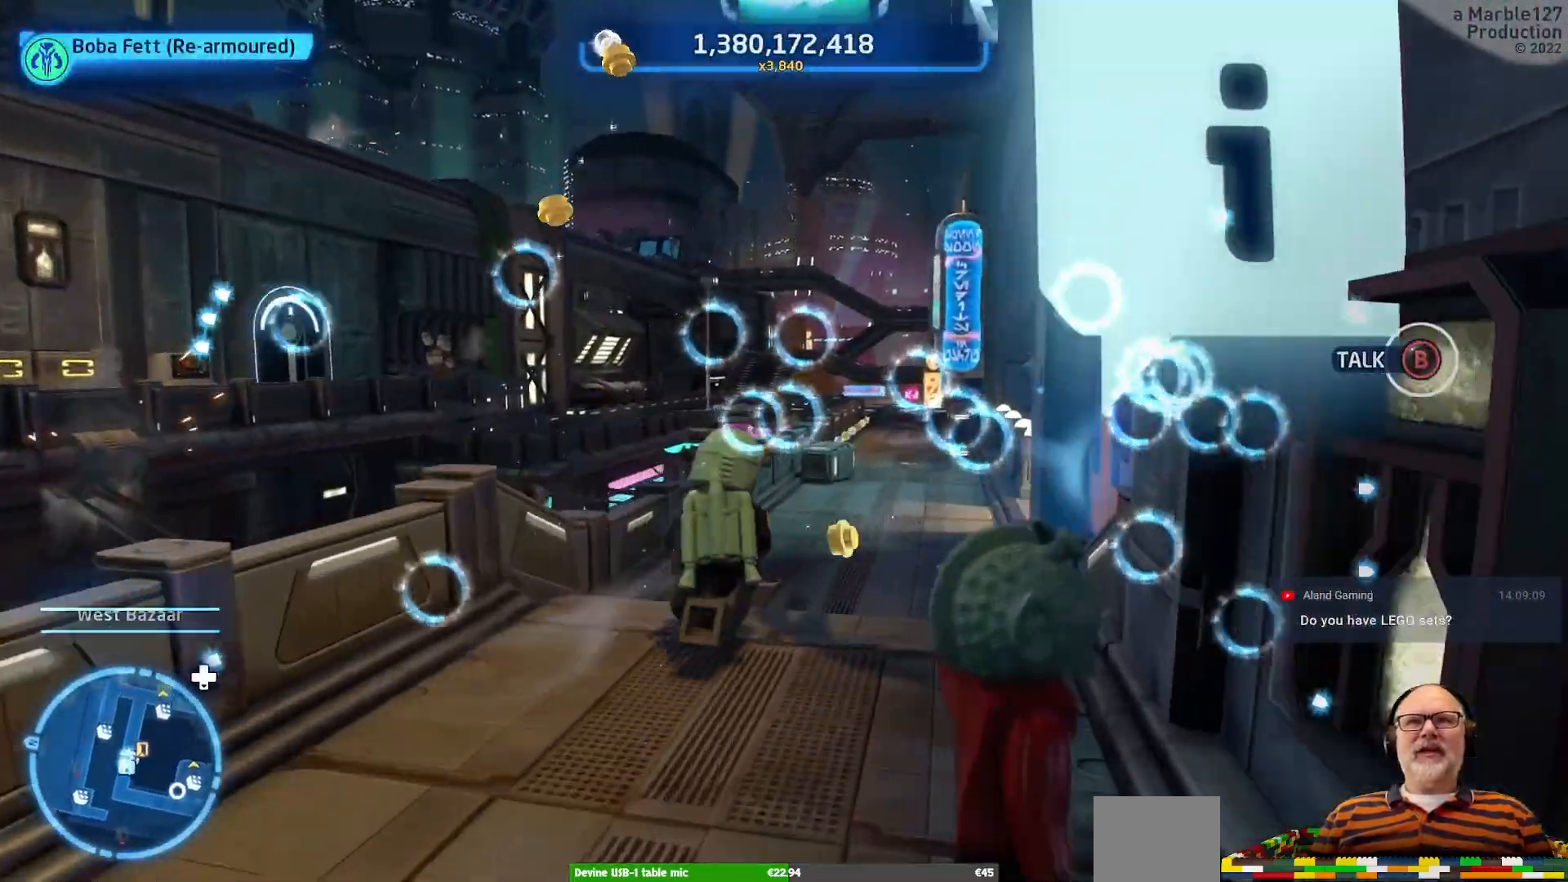
{"dt_ms": 500, "buttons": [], "left_stick": "down-right", "right_stick": "center", "events": [[133, "left_stick", "down-right"], [467, "right_stick", "center"]]}
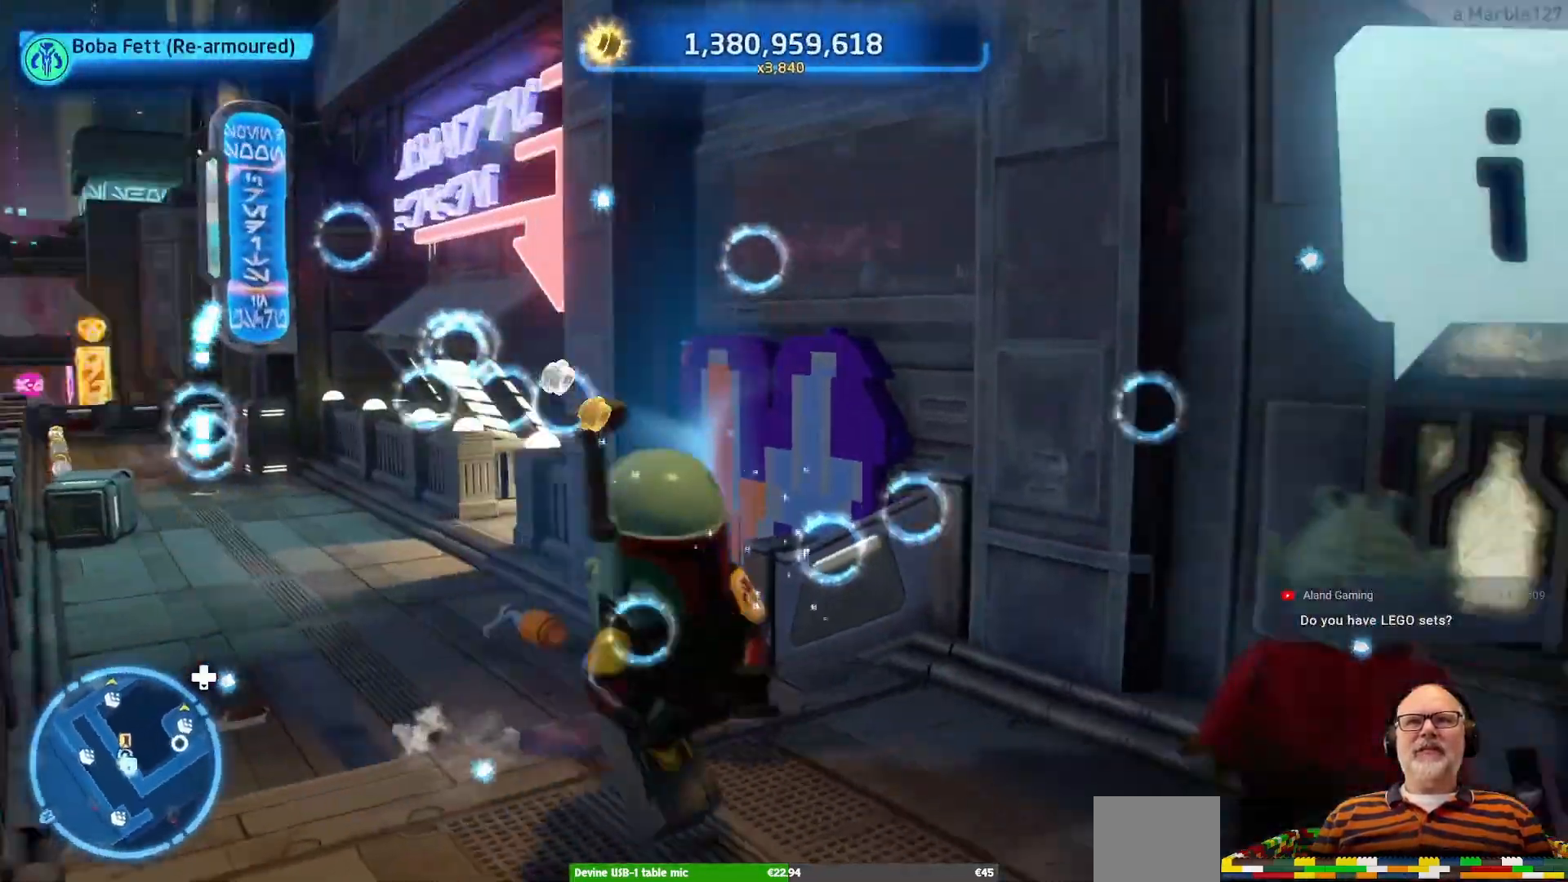
{"dt_ms": 500, "buttons": ["B"], "left_stick": "center", "right_stick": "center", "events": [[200, "left_stick", "right"], [367, "left_stick", "center"], [467, "B", "down"]]}
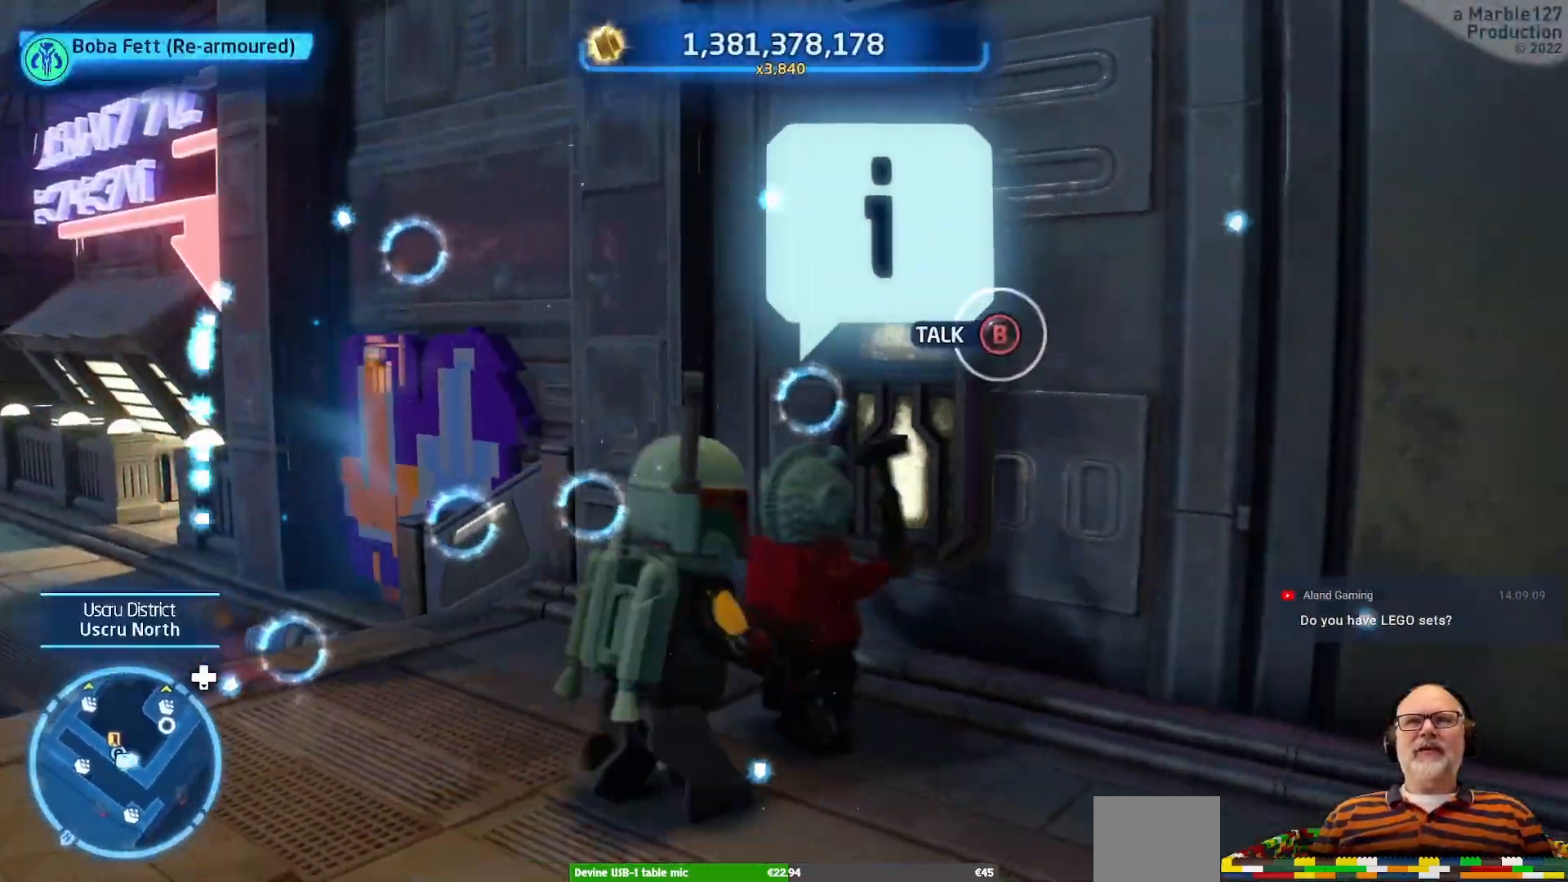
{"dt_ms": 500, "buttons": [], "left_stick": "center", "right_stick": "center", "events": [[100, "B", "up"]]}
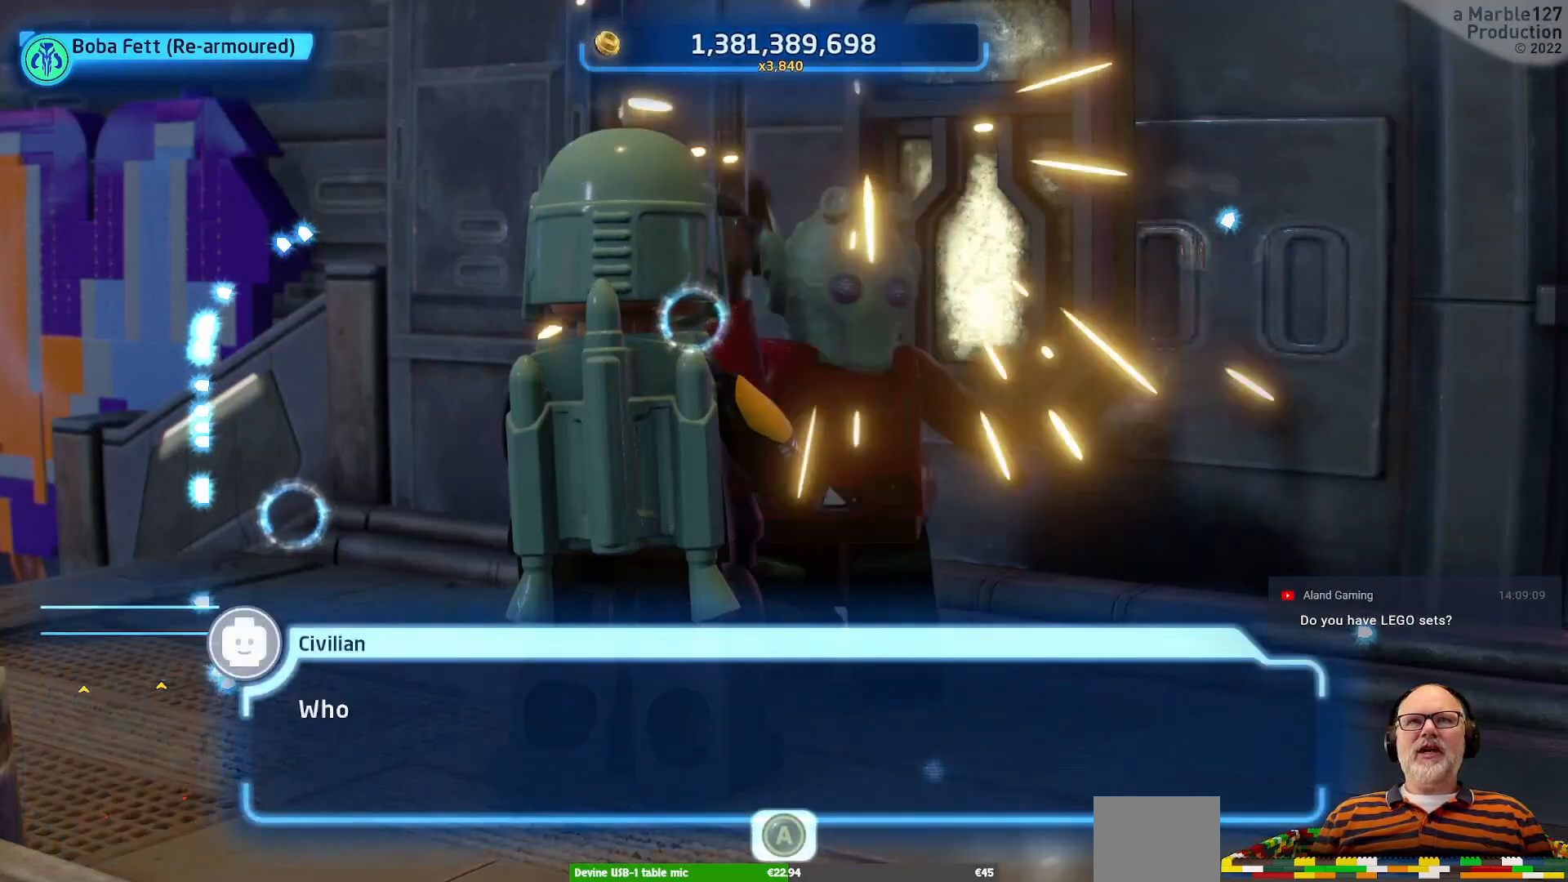
{"dt_ms": 500, "buttons": [], "left_stick": "center", "right_stick": "center", "events": []}
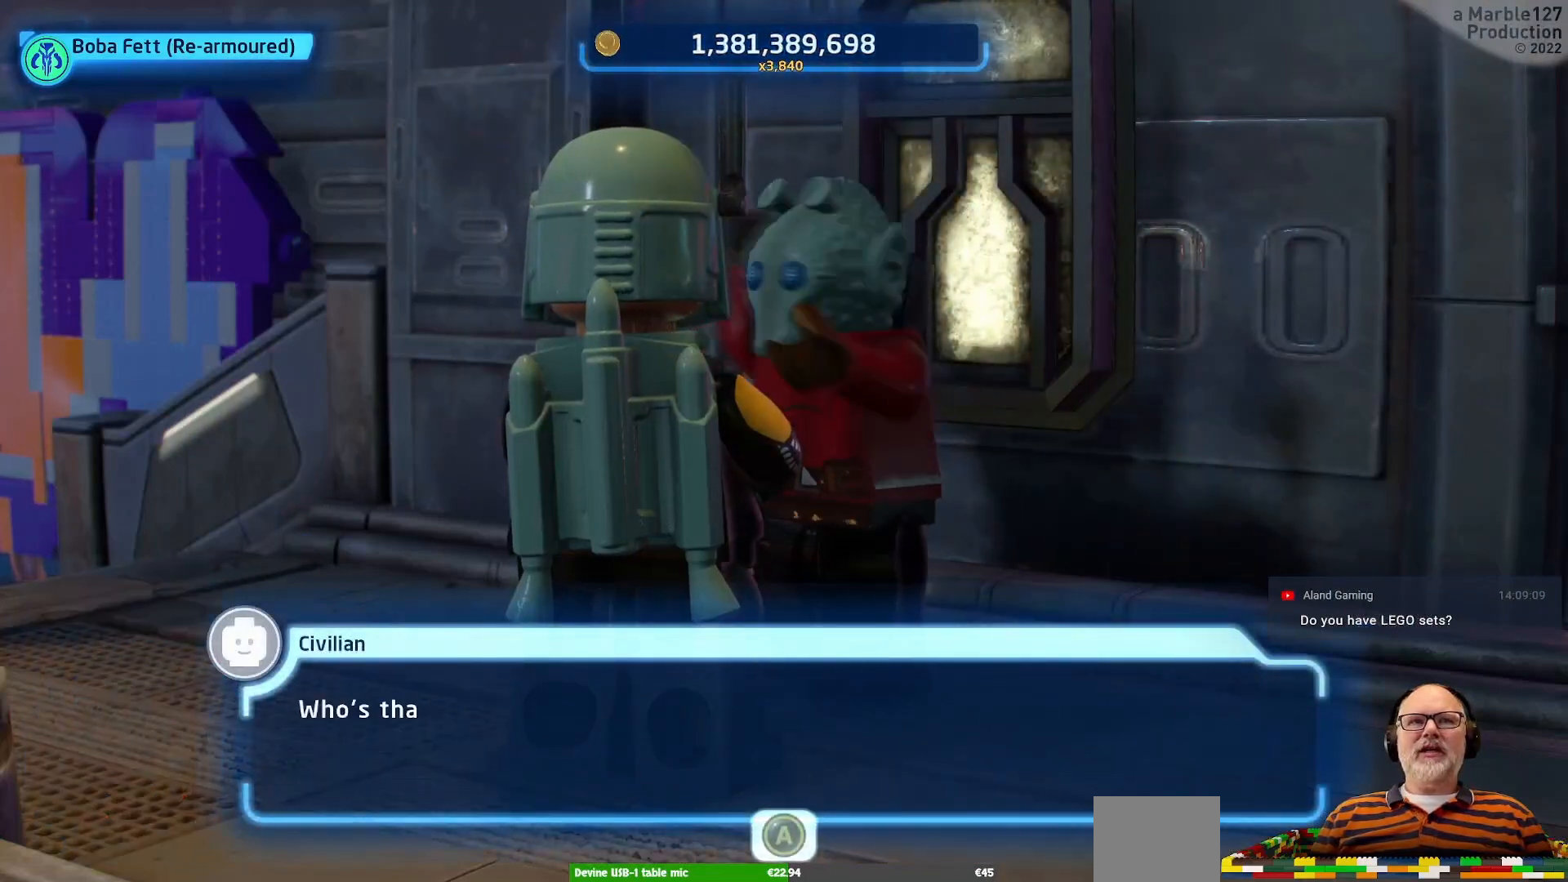
{"dt_ms": 500, "buttons": [], "left_stick": "center", "right_stick": "center", "events": [[33, "A", "down"], [167, "A", "up"]]}